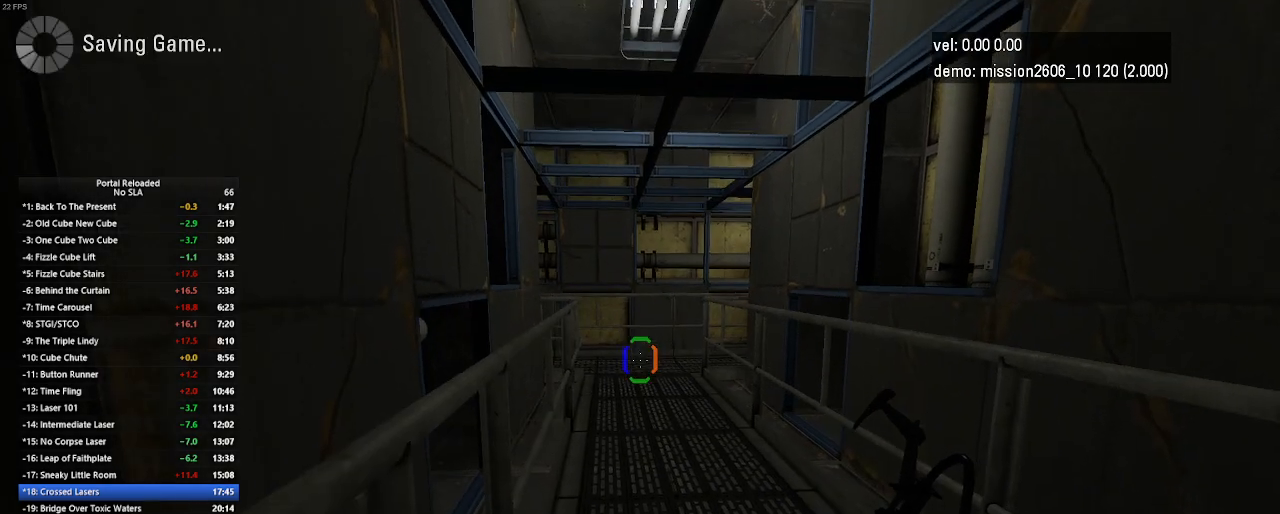
Gameplay with keyboard and mouse; each line is a JSON object with the keys and mouse buttons held at the frame after it. "events" lists presses ("down") and releases ("up") of "down", "duck", "jump", "left", "right", "up", "use", "mouse_left" and "mouse_right" between this image and that frame as [ms after this image, input, new state], when the widget could be followed in between. "mouse_left", "mouse_right" = the "left", "right" buttons of the "mouse" list. No other keys are recorded. Key names are as the overlay labels them; some are game actions (e.g. jump) rather than physical keys. Not read: mouse_move.
{"keys": ["jump"], "mouse": [], "events": [[433, "jump", "down"]]}
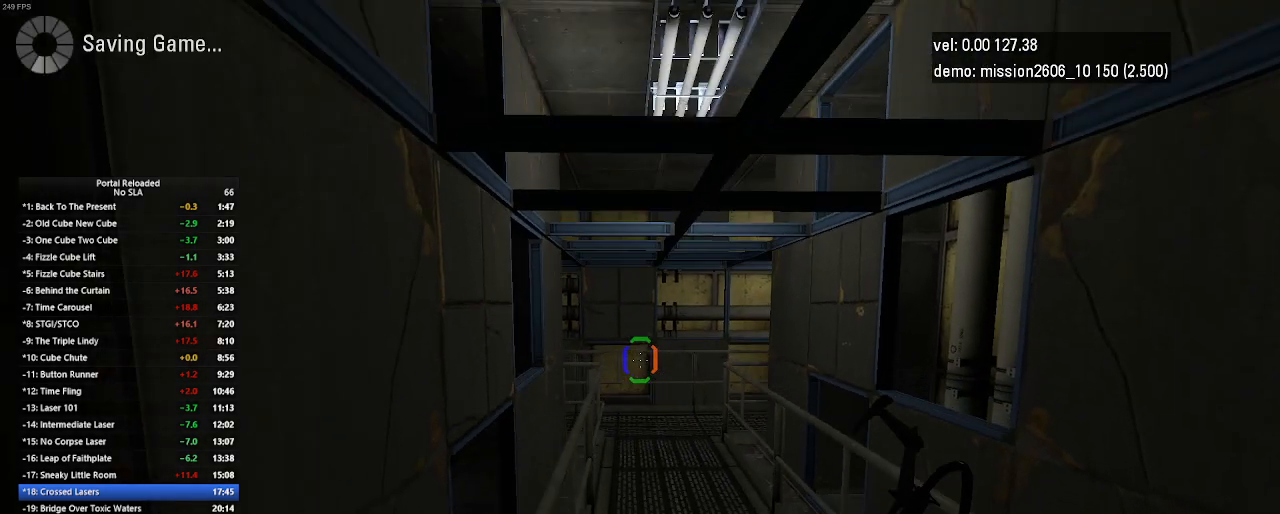
{"keys": ["up"], "mouse": [], "events": [[33, "jump", "up"], [300, "up", "down"]]}
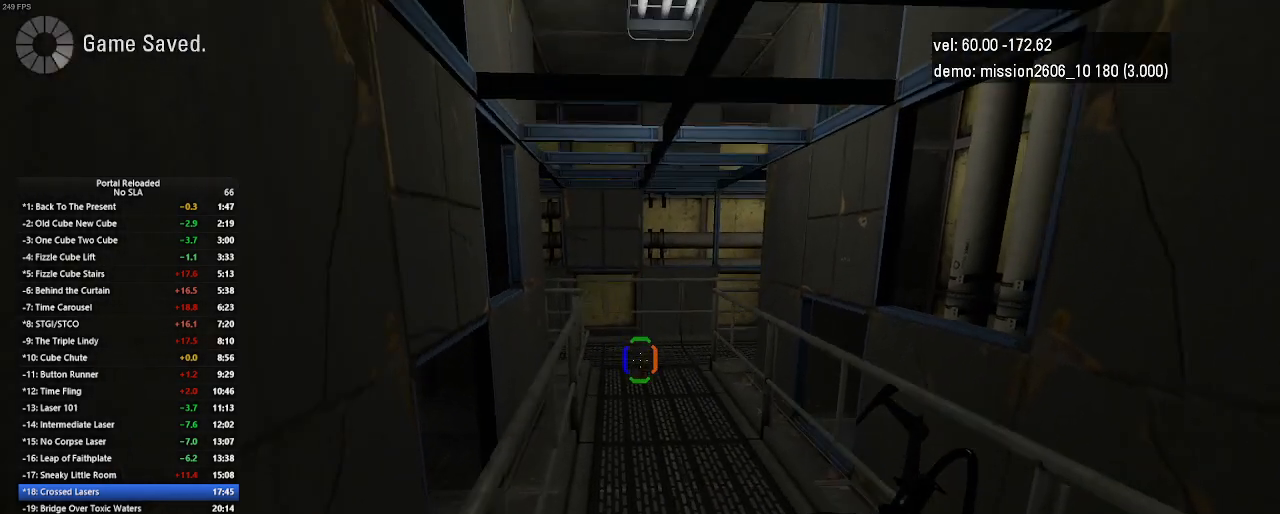
{"keys": ["jump", "right", "up"], "mouse": [], "events": [[233, "right", "down"], [433, "jump", "down"]]}
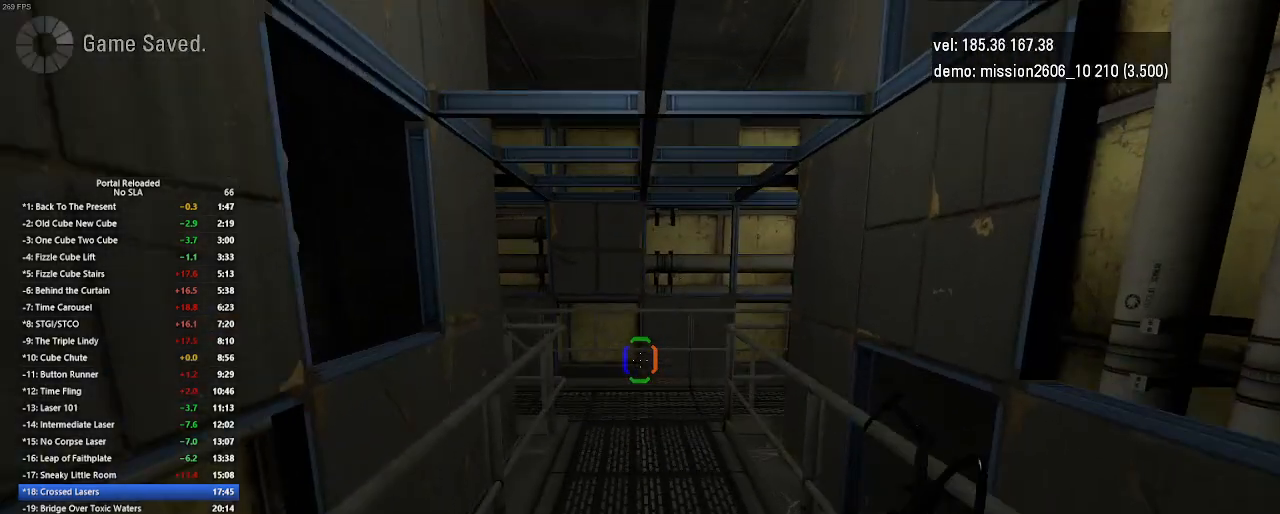
{"keys": ["up"], "mouse": [], "events": [[33, "jump", "up"], [167, "right", "up"]]}
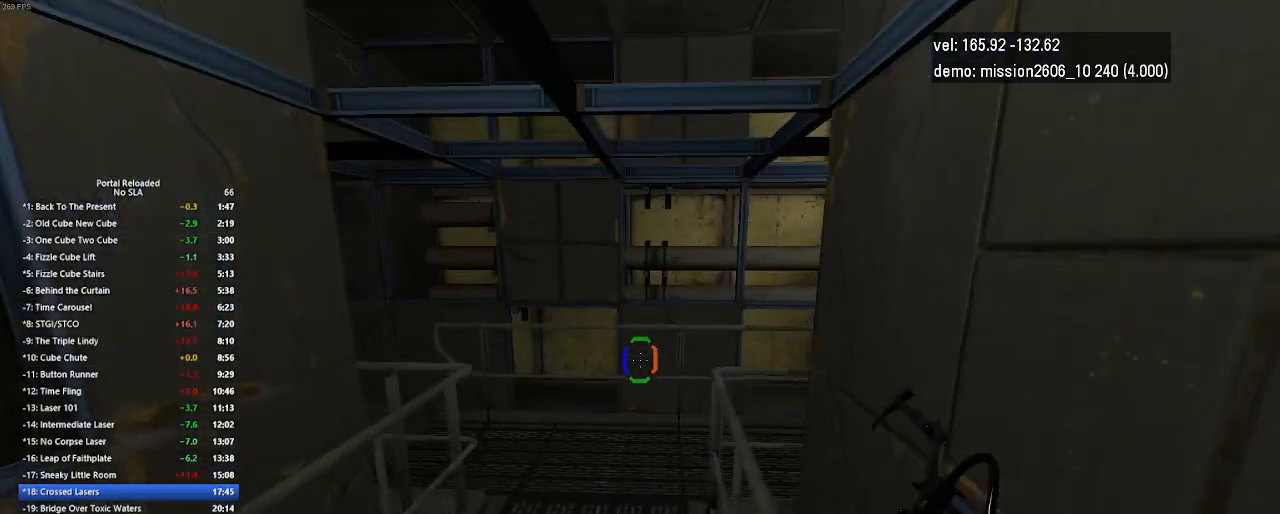
{"keys": ["up"], "mouse": [], "events": []}
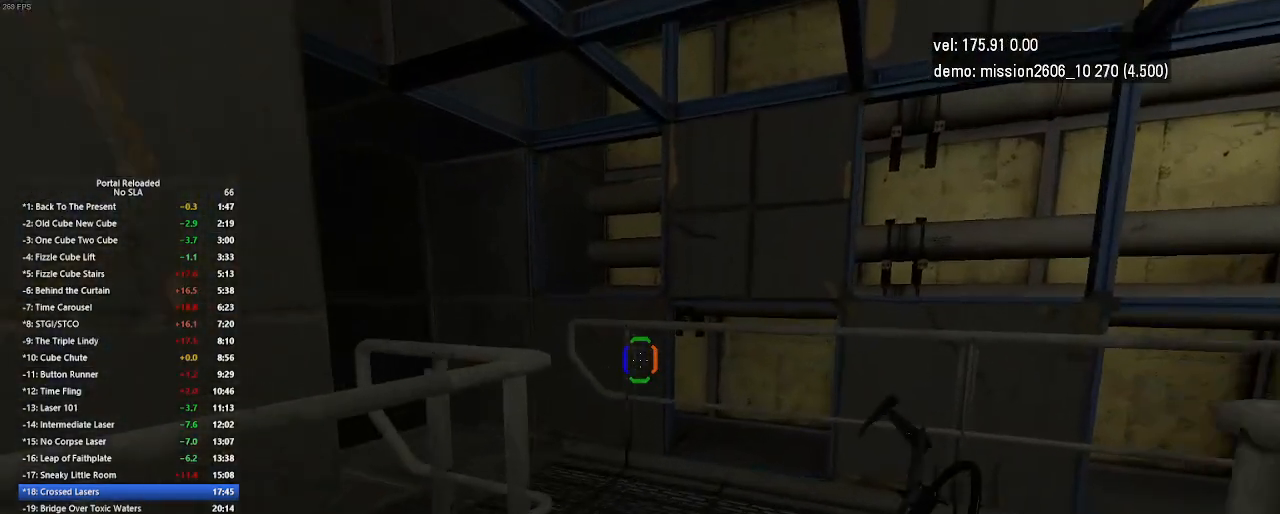
{"keys": ["right", "up"], "mouse": [], "events": [[333, "right", "down"]]}
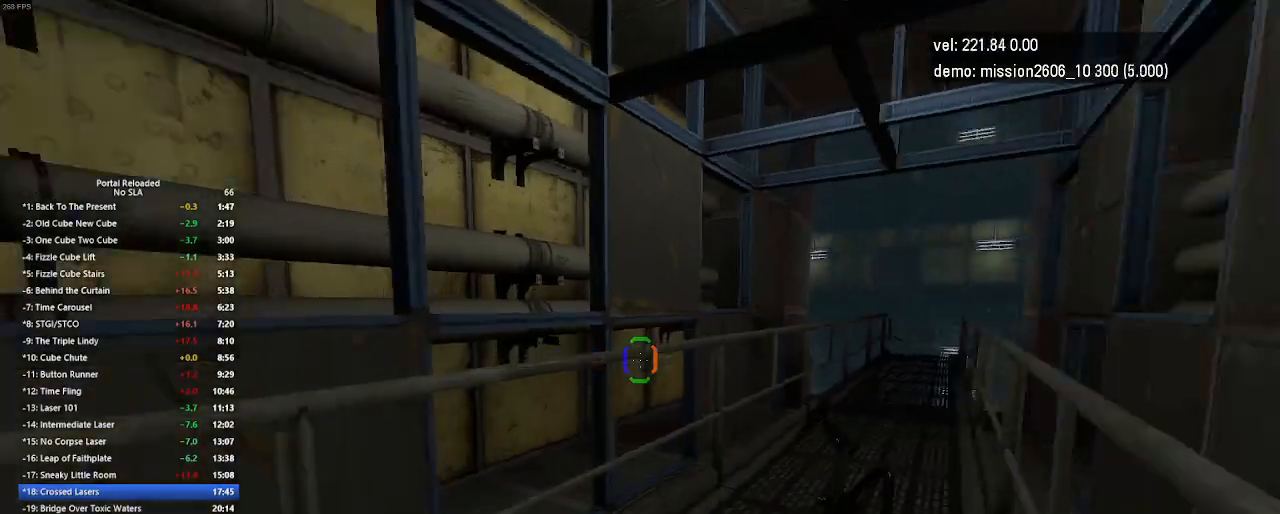
{"keys": ["right", "up"], "mouse": [], "events": [[167, "jump", "down"], [300, "jump", "up"]]}
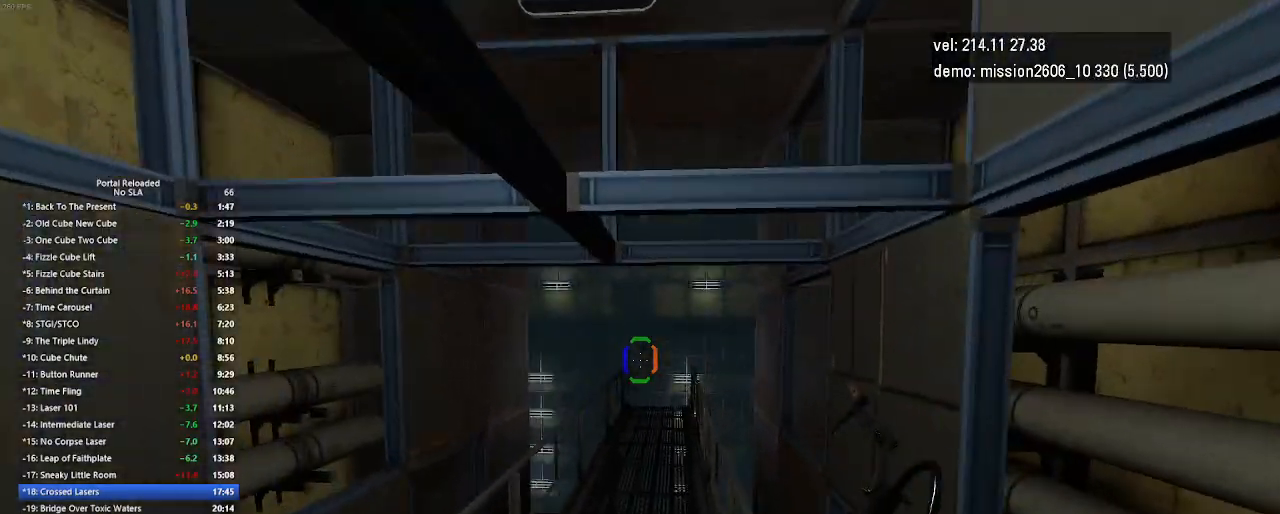
{"keys": ["jump", "right", "up"], "mouse": [], "events": [[433, "jump", "down"]]}
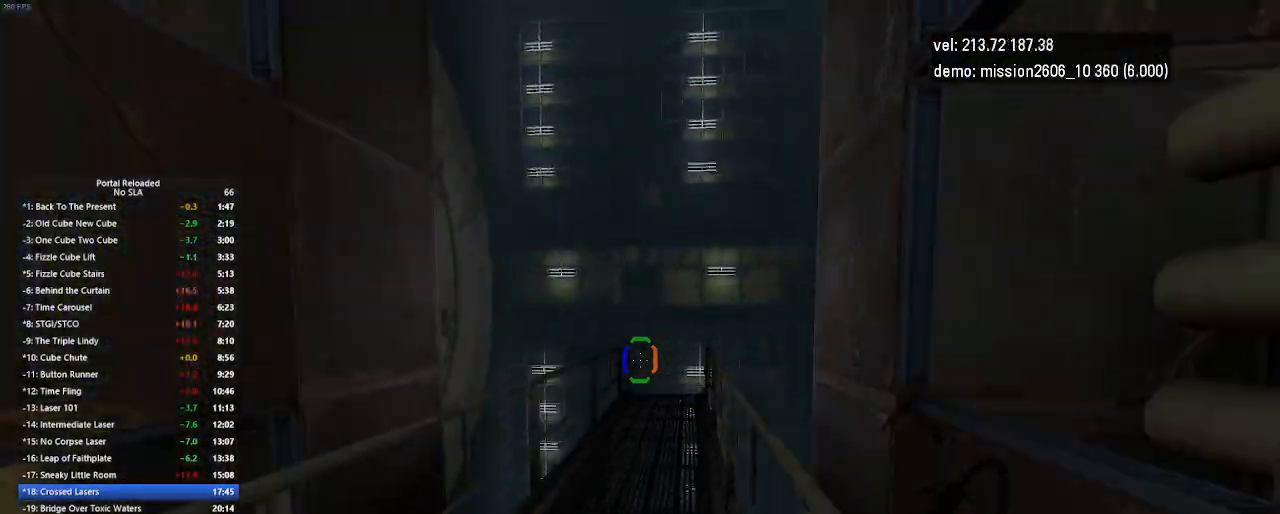
{"keys": ["right", "up"], "mouse": [], "events": [[67, "jump", "up"]]}
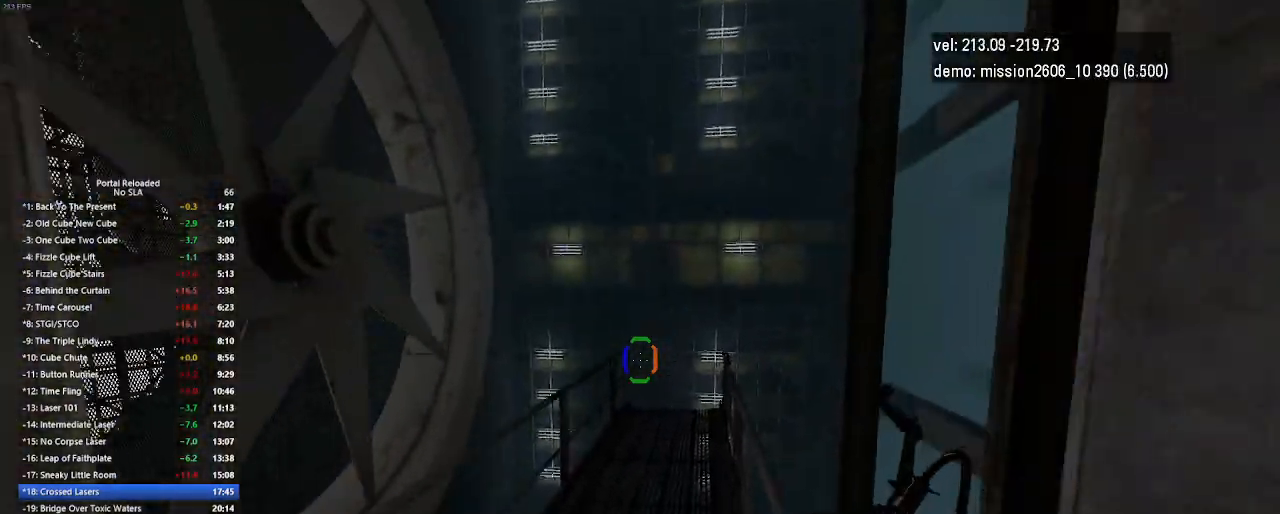
{"keys": ["right", "up"], "mouse": [], "events": [[133, "jump", "down"], [267, "jump", "up"]]}
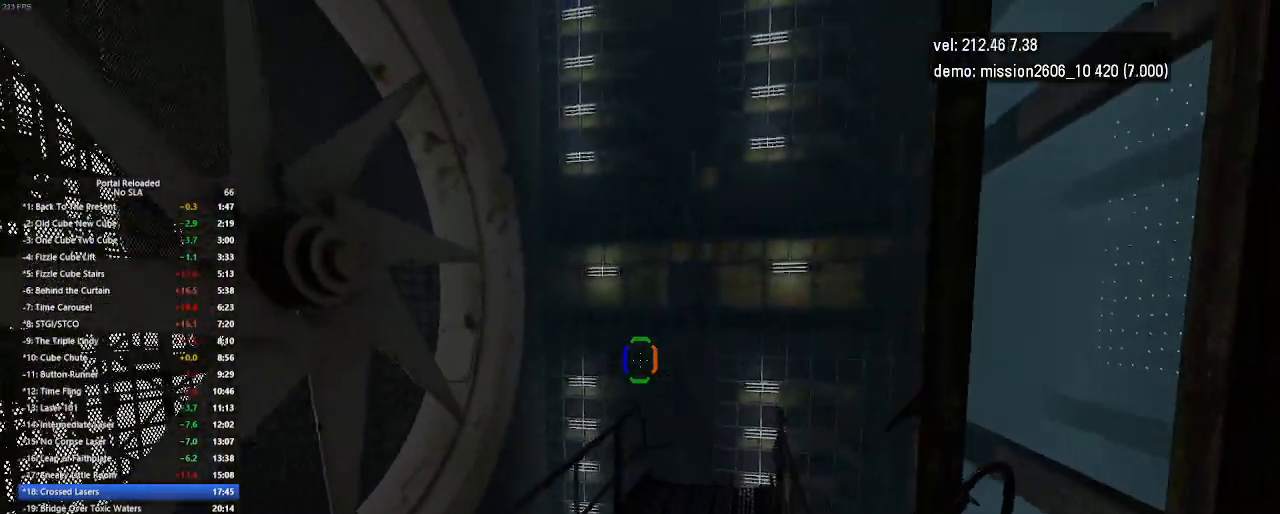
{"keys": ["right", "up"], "mouse": [], "events": []}
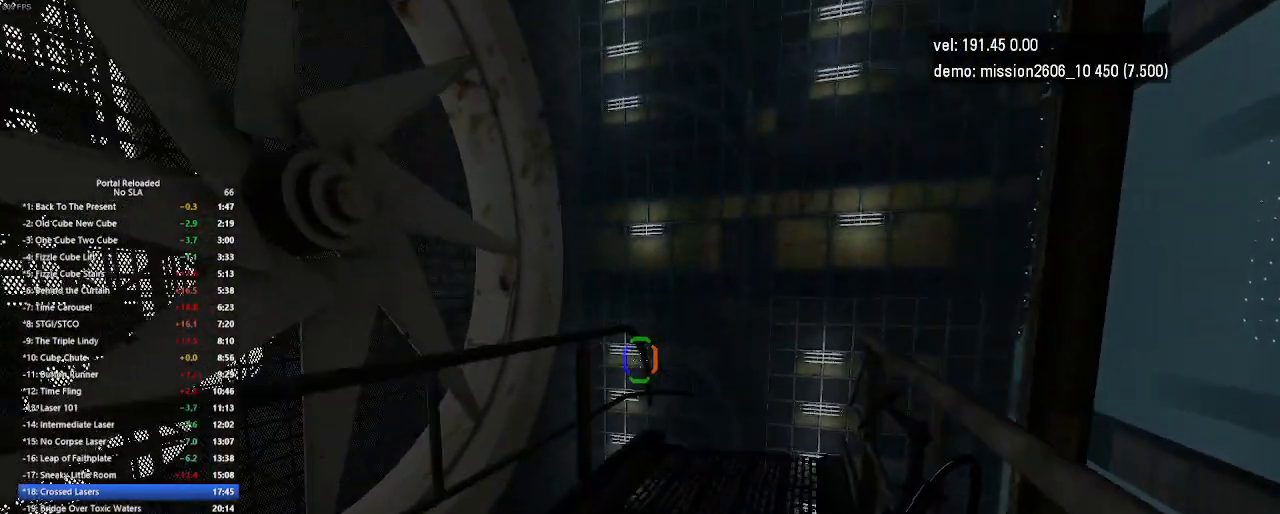
{"keys": ["right", "up"], "mouse": [], "events": []}
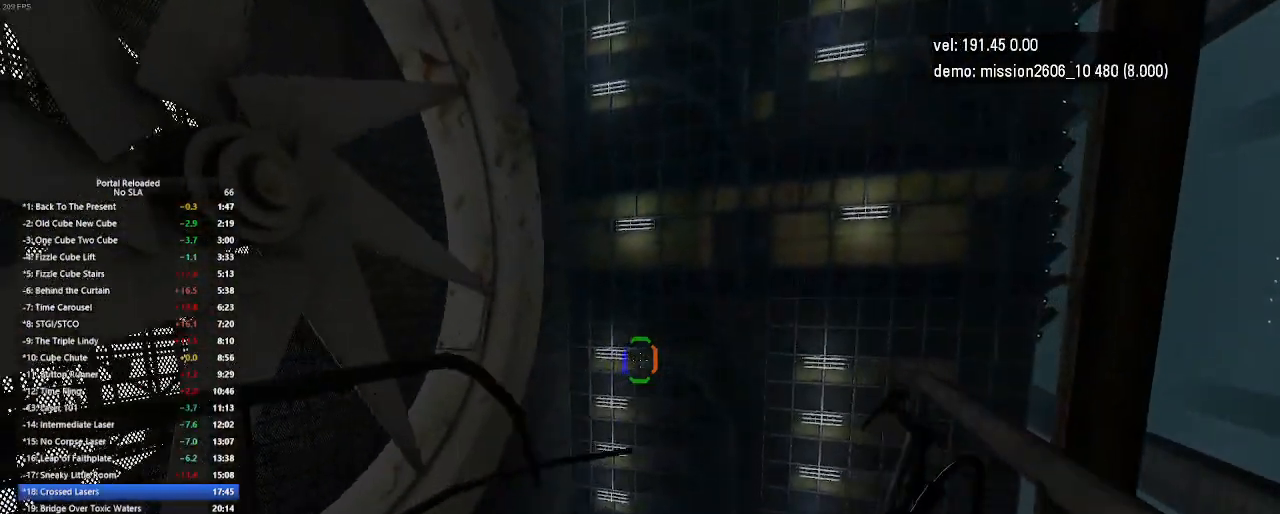
{"keys": ["up"], "mouse": [], "events": [[300, "jump", "down"], [400, "jump", "up"], [500, "right", "up"]]}
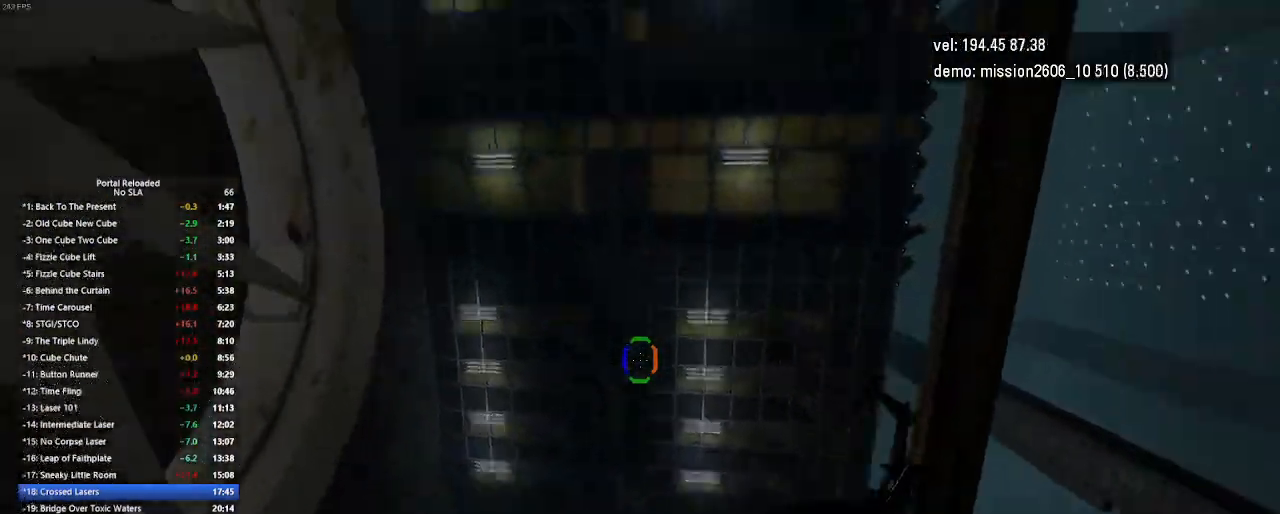
{"keys": [], "mouse": [], "events": [[67, "up", "up"]]}
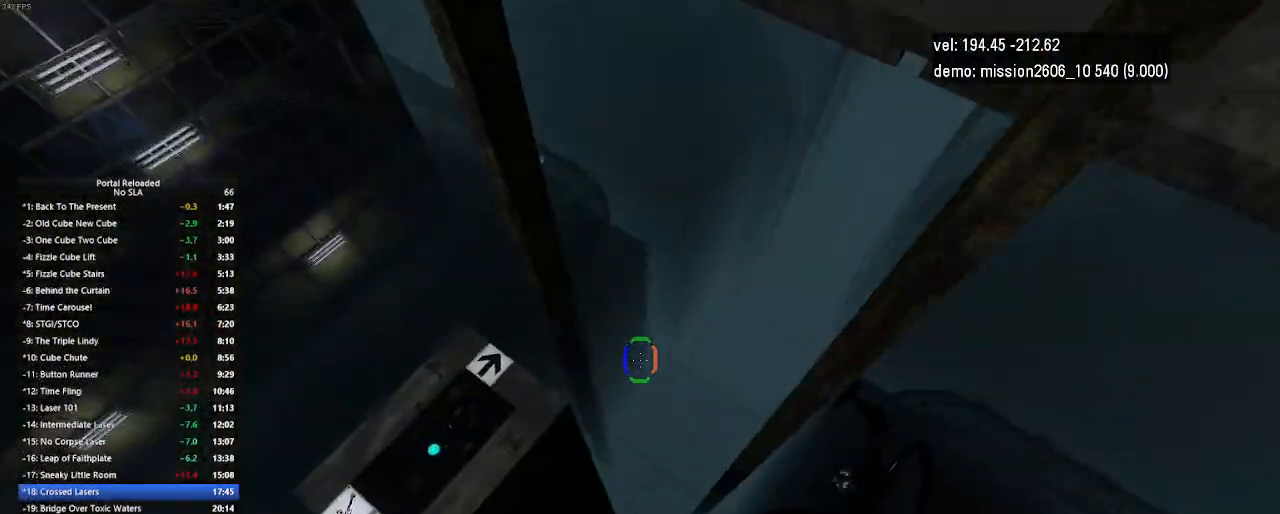
{"keys": ["left"], "mouse": [], "events": [[400, "left", "down"]]}
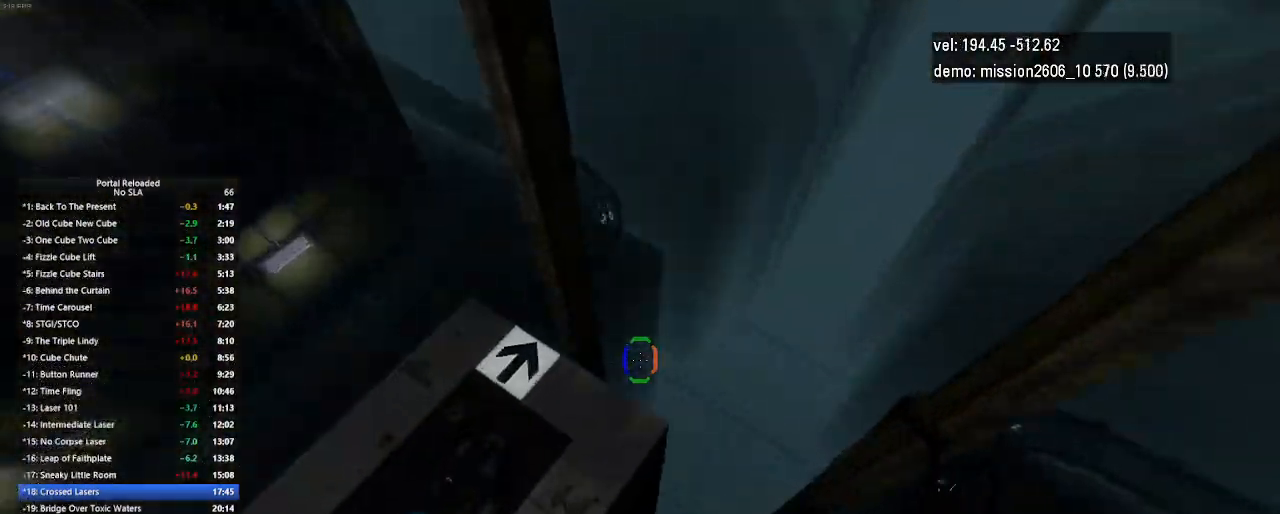
{"keys": [], "mouse": [], "events": [[200, "left", "up"]]}